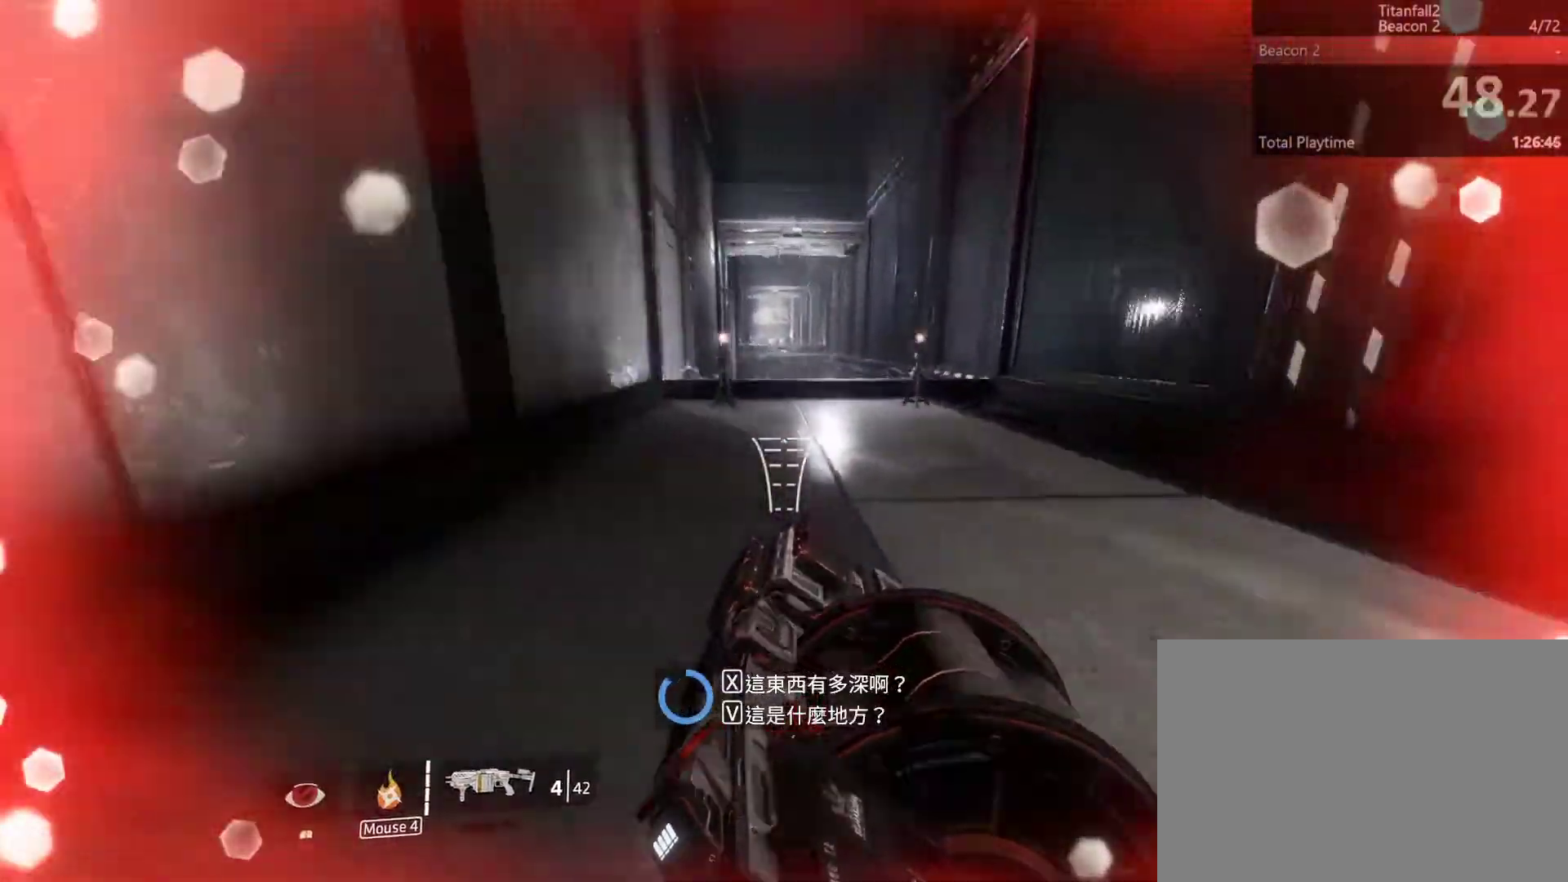
Gameplay with keyboard and mouse; each line is a JSON object with the keys held at the frame after it. "events" lists presses ("down") and releases ("up") of "a", "ctrl_l", "ctrl_r", "d", "s", "space" and "w" between this image and that frame as [ms after this image, input, new state], when the widget could be followed in between. No other keys are recorded. Mouse buttons are not recorded. Not read: mouse_move.
{"keys": ["w"], "events": [[33, "space", "down"], [233, "space", "up"], [333, "ctrl_l", "up"], [400, "d", "up"], [500, "w", "down"]]}
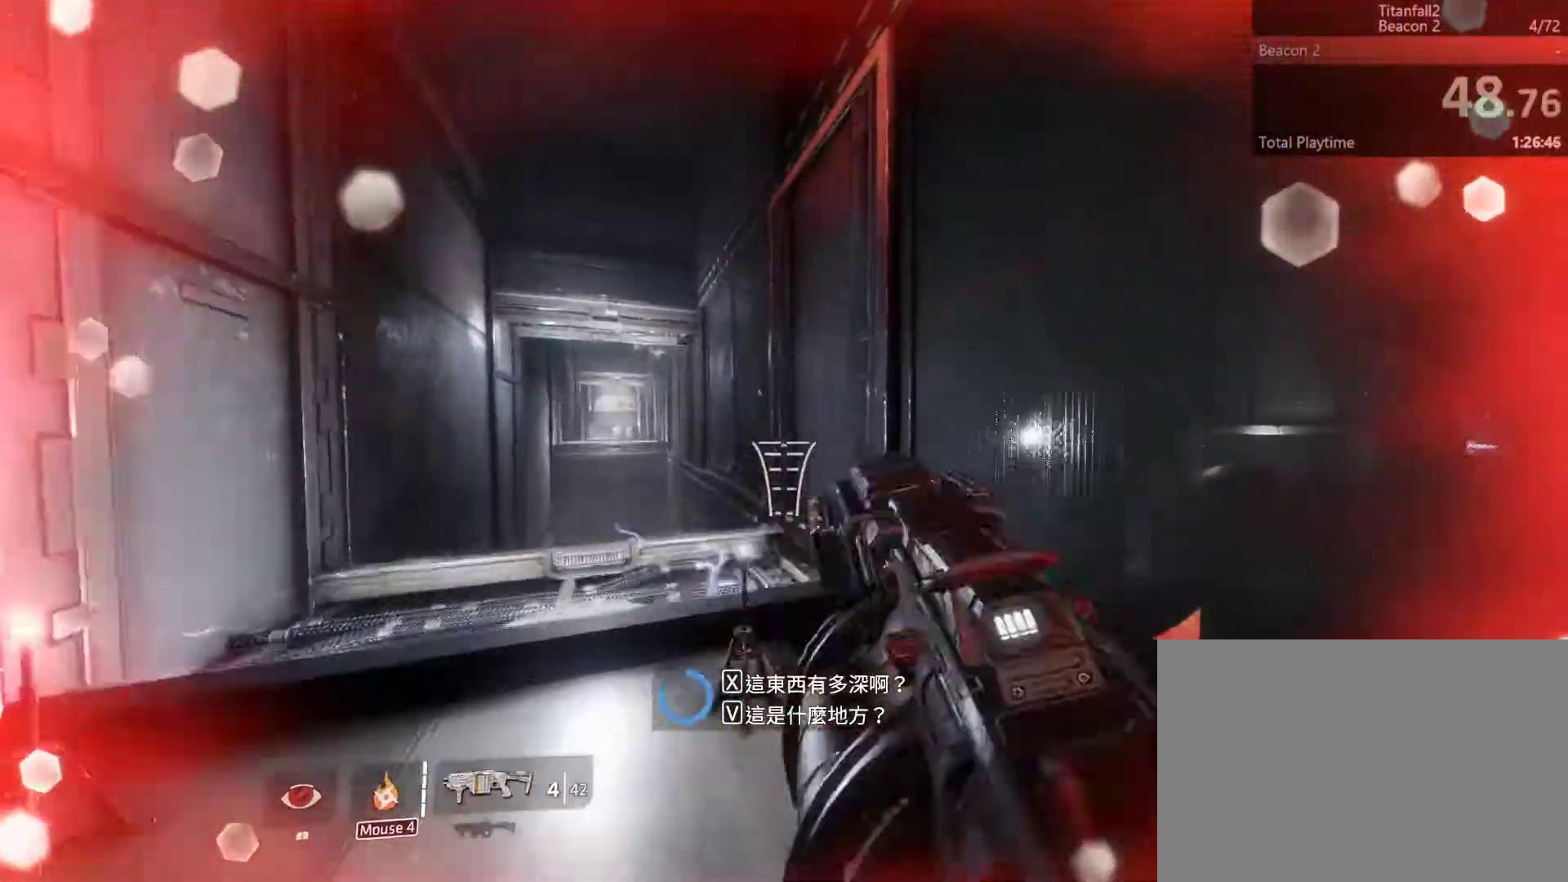
{"keys": ["w"], "events": [[167, "space", "down"], [267, "space", "up"]]}
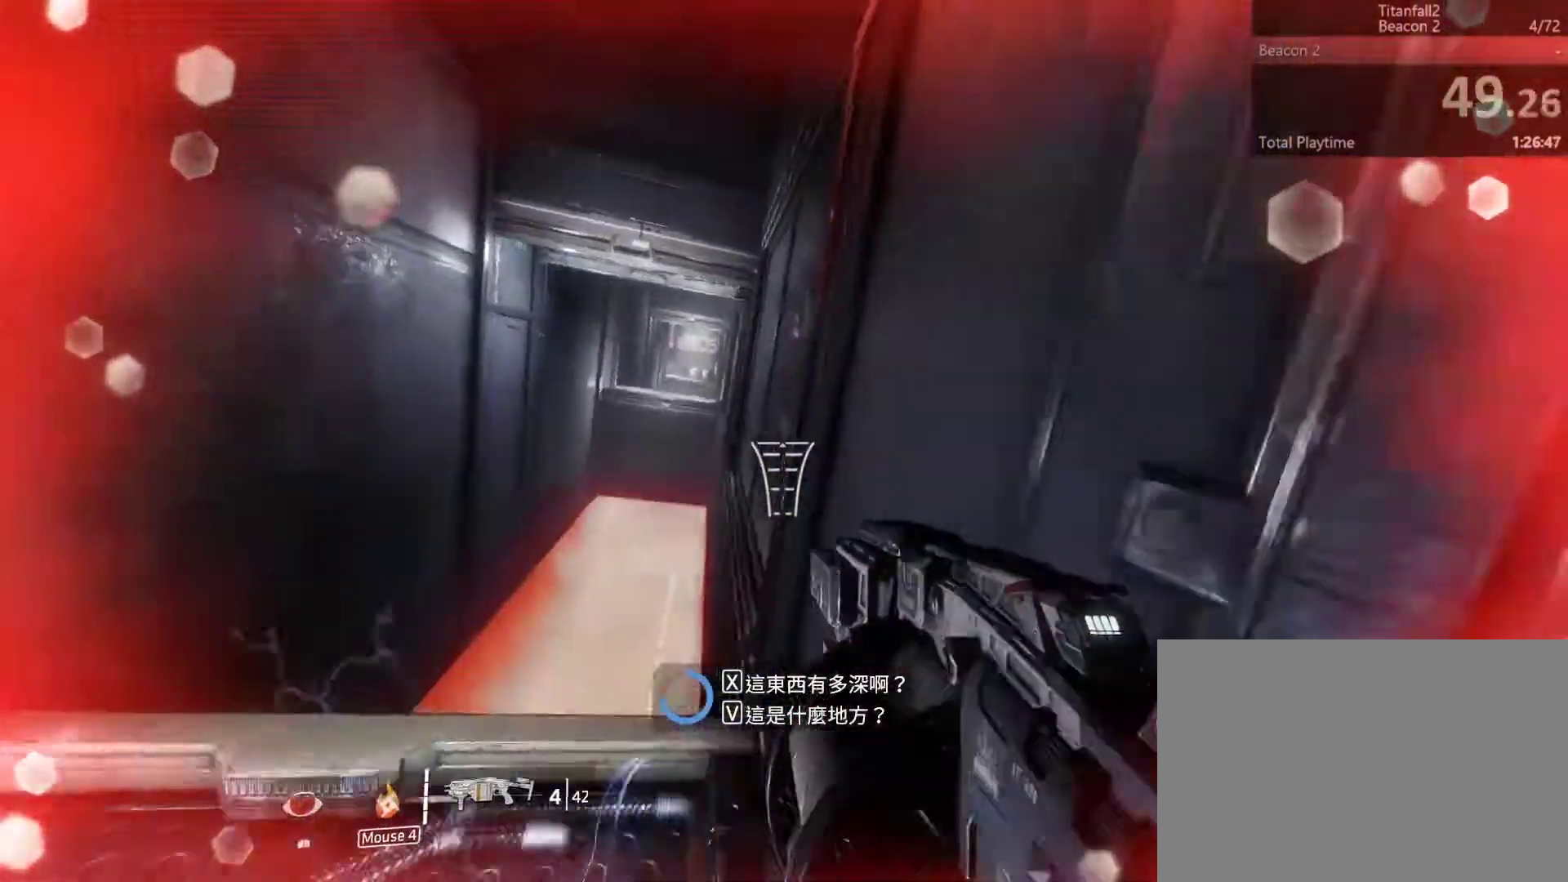
{"keys": ["w"], "events": [[167, "space", "down"], [267, "space", "up"]]}
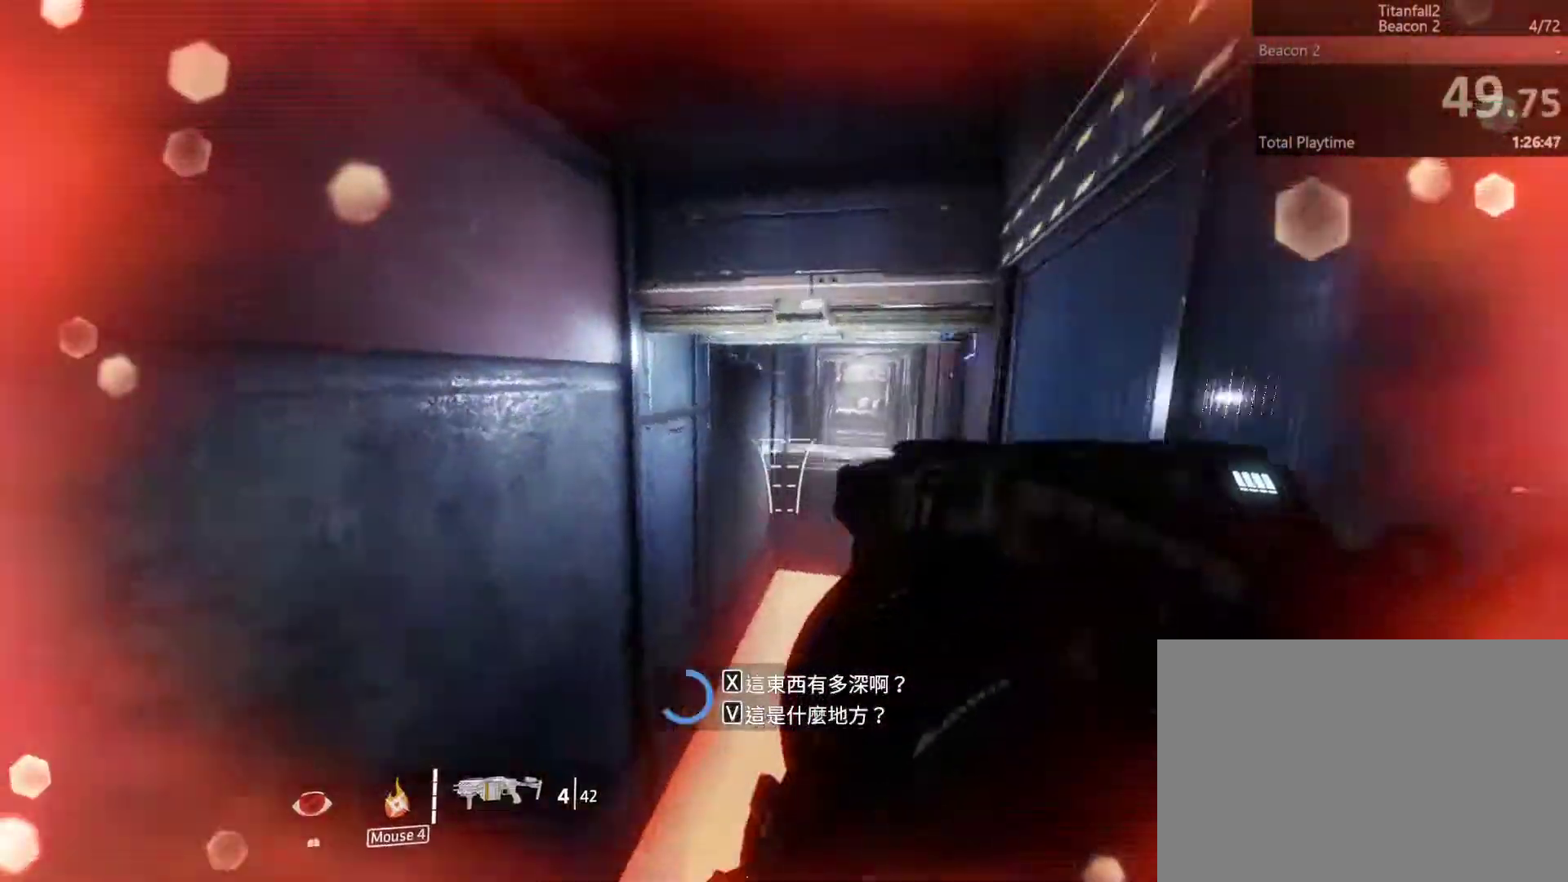
{"keys": ["w"], "events": [[167, "d", "down"], [200, "w", "up"], [467, "d", "up"], [500, "w", "down"]]}
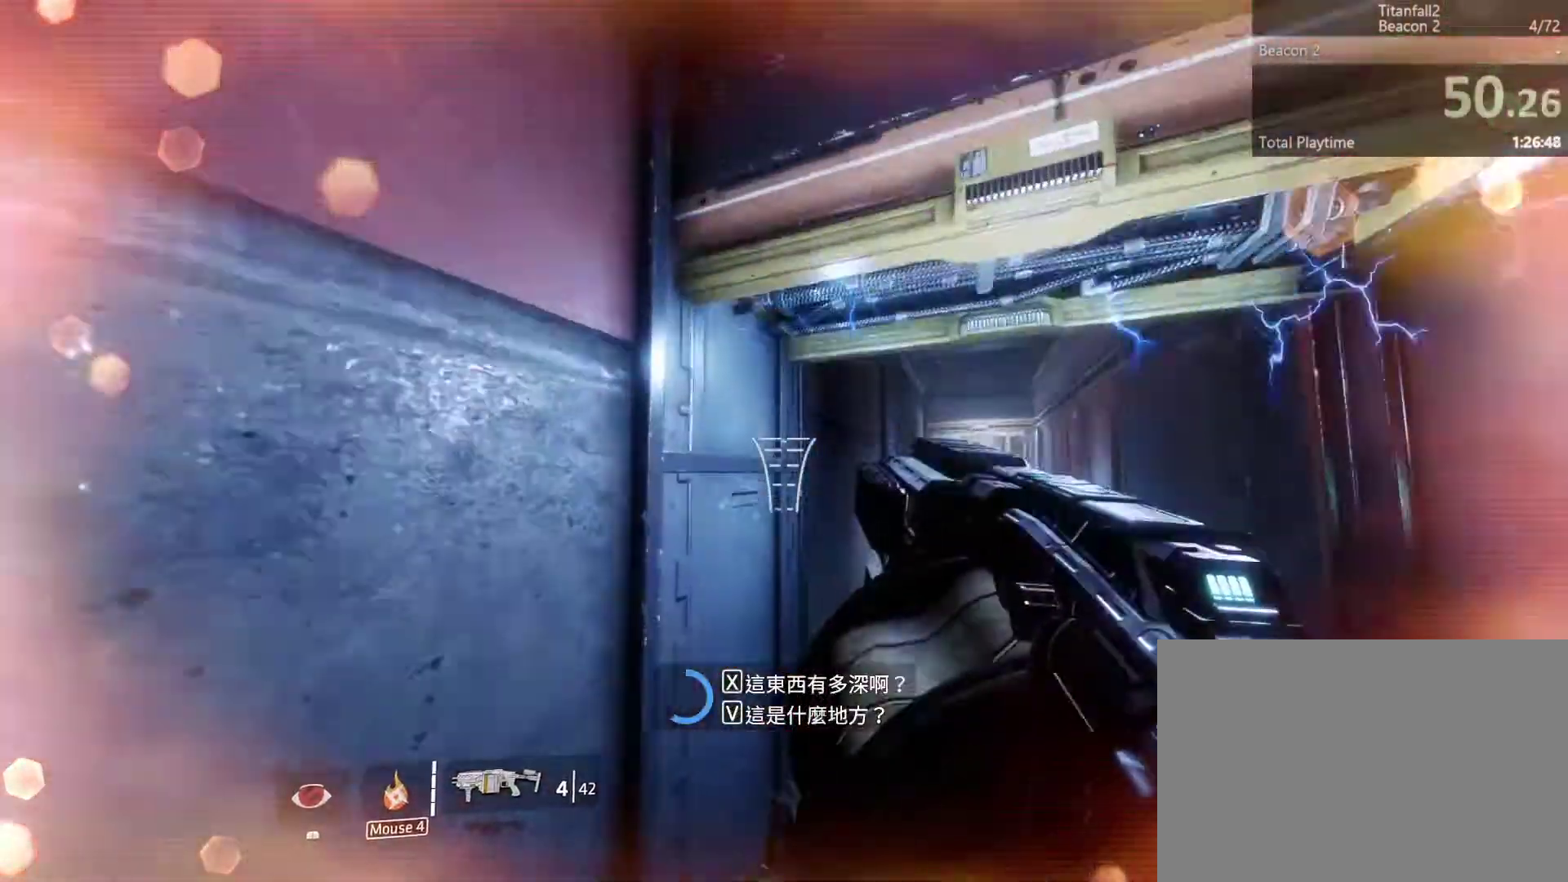
{"keys": ["w"], "events": [[267, "space", "down"], [367, "space", "up"]]}
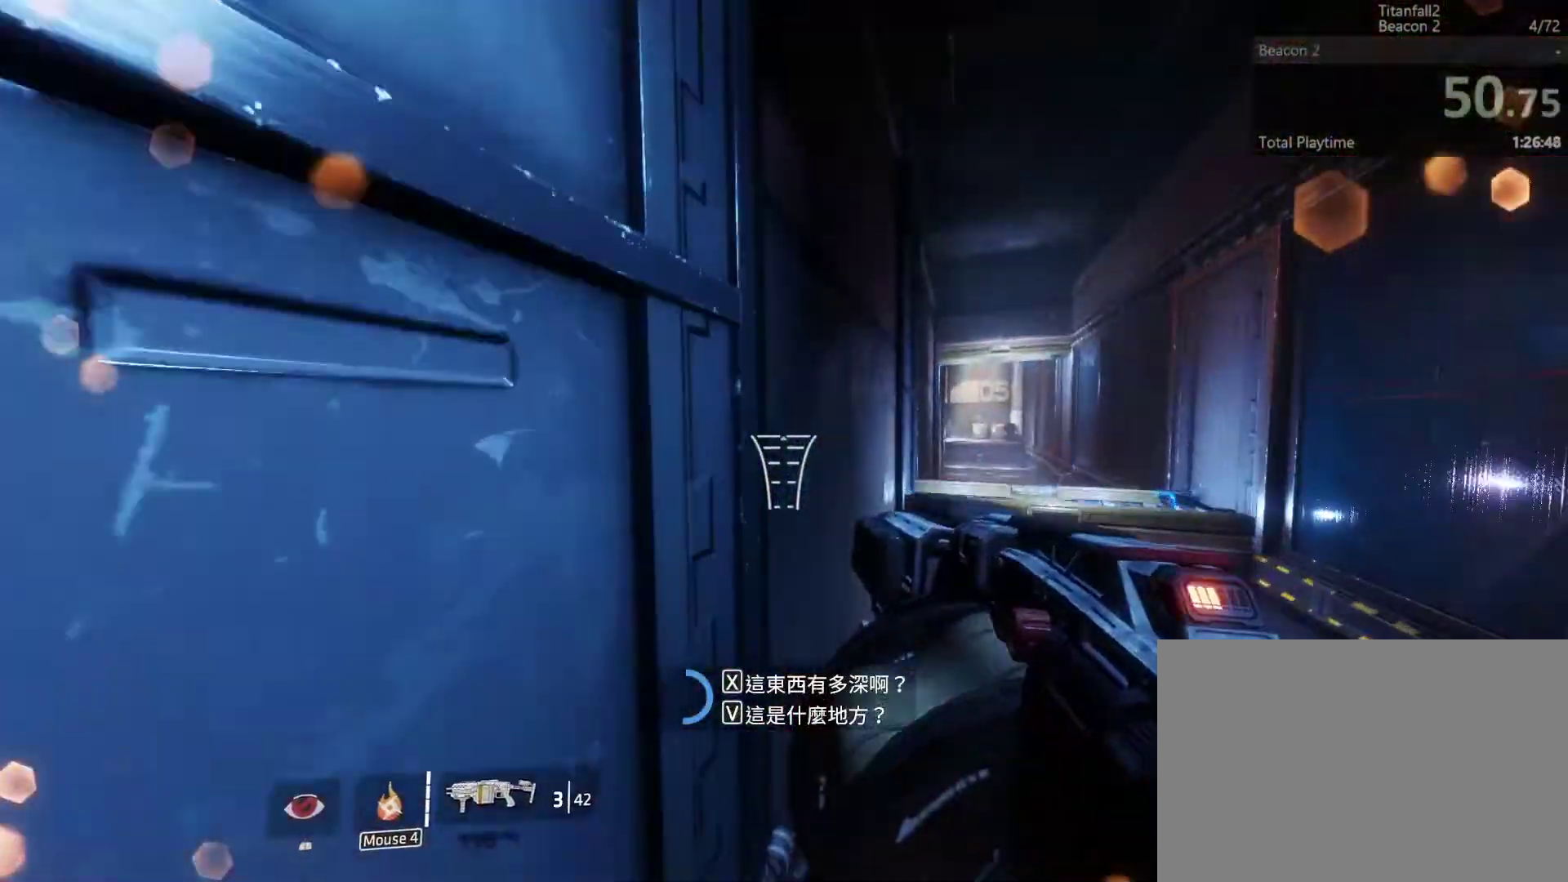
{"keys": ["w"], "events": [[300, "space", "down"], [433, "space", "up"]]}
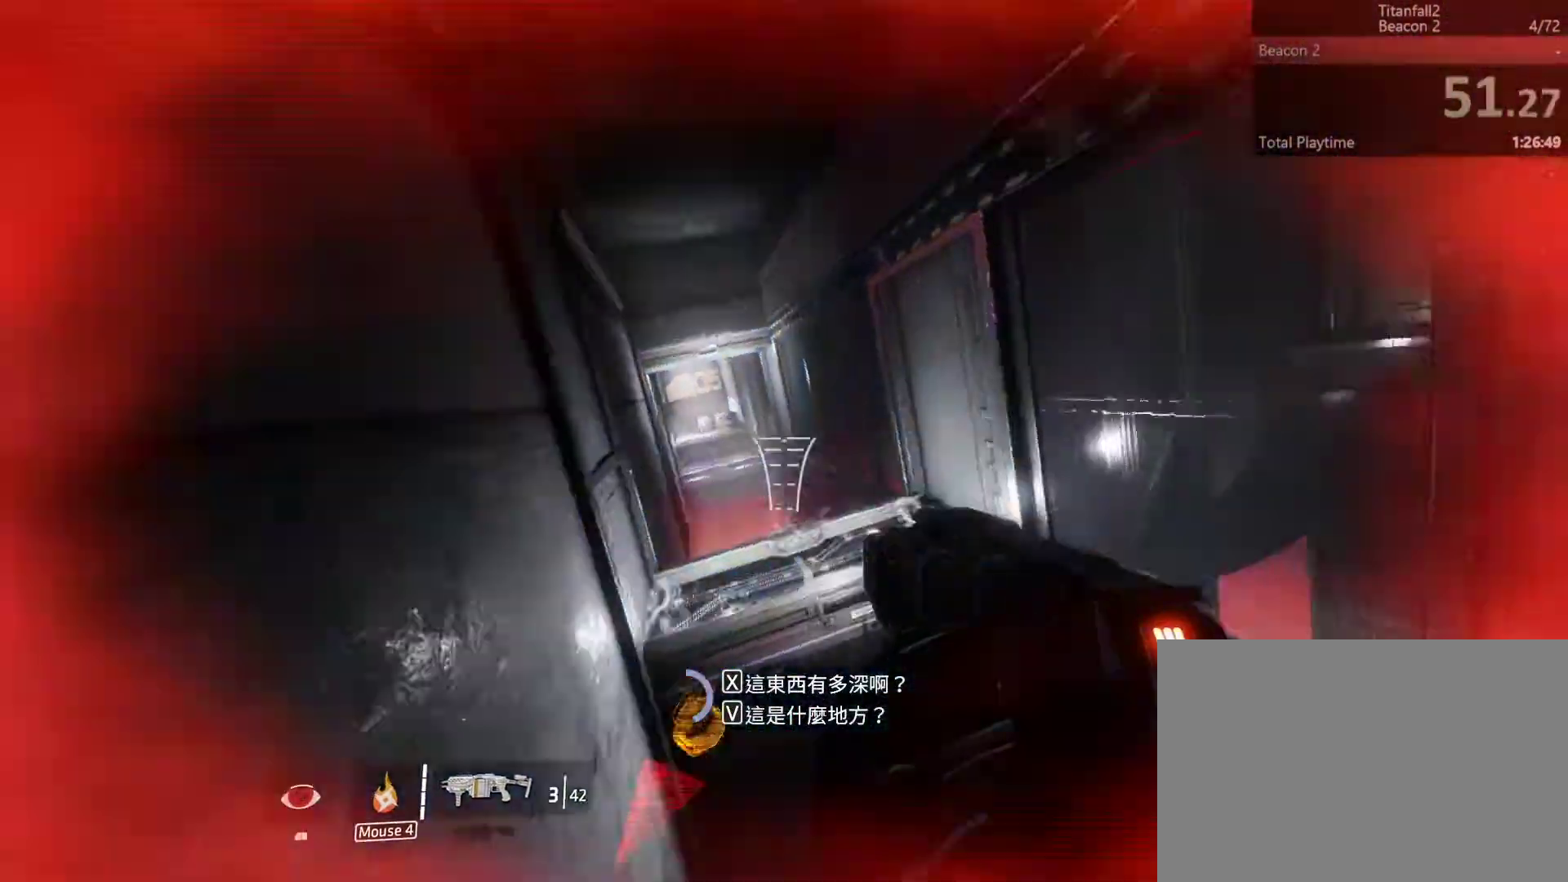
{"keys": ["a"], "events": [[267, "a", "down"], [333, "w", "up"]]}
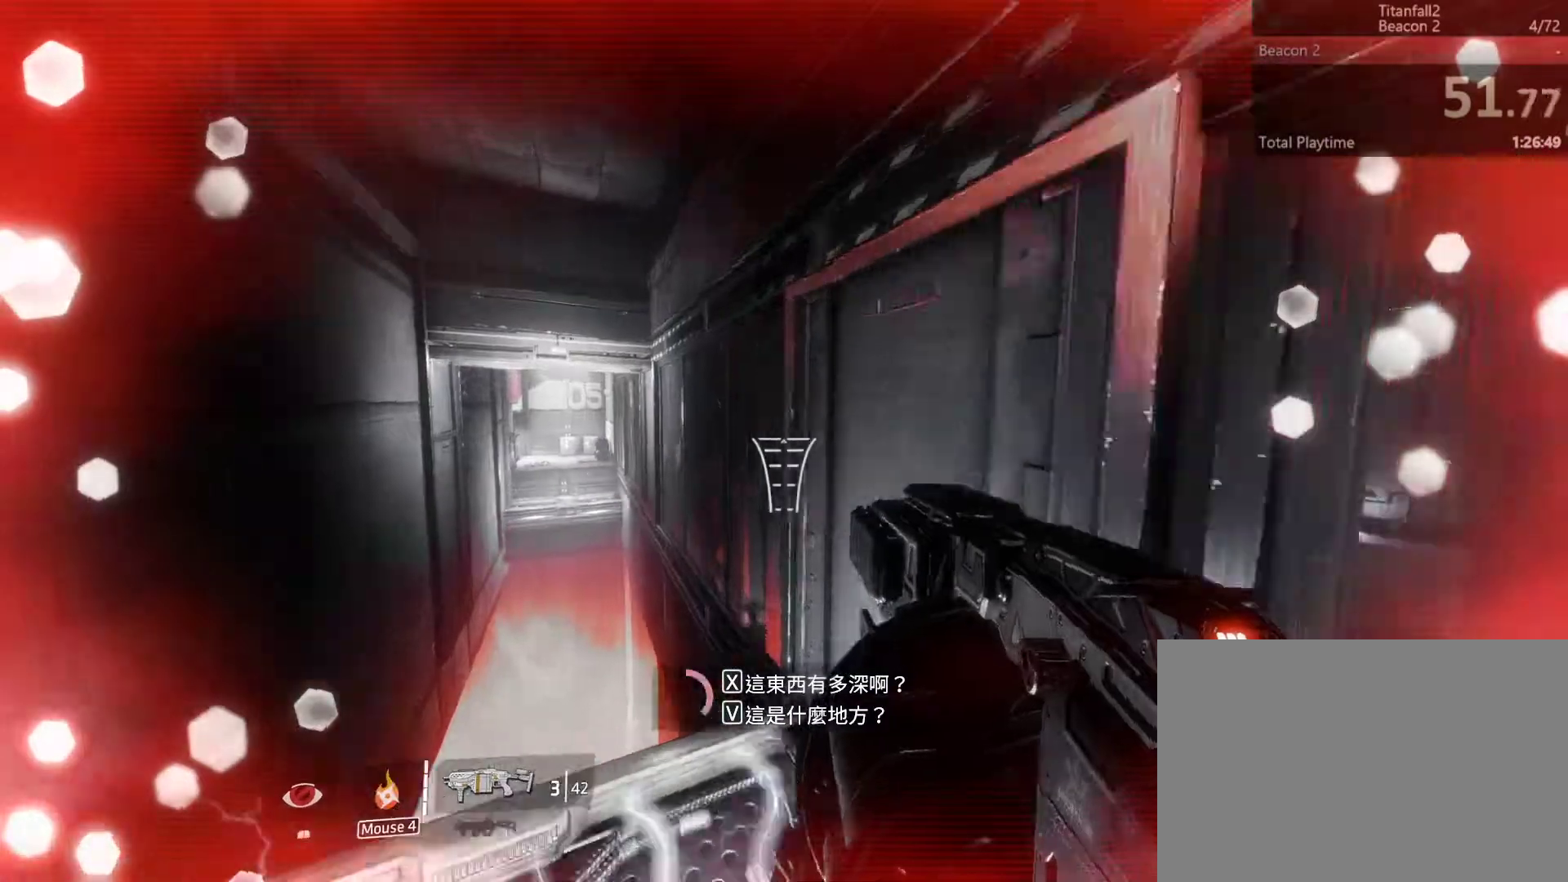
{"keys": ["w"], "events": [[300, "a", "up"], [300, "w", "down"], [400, "space", "down"], [500, "space", "up"]]}
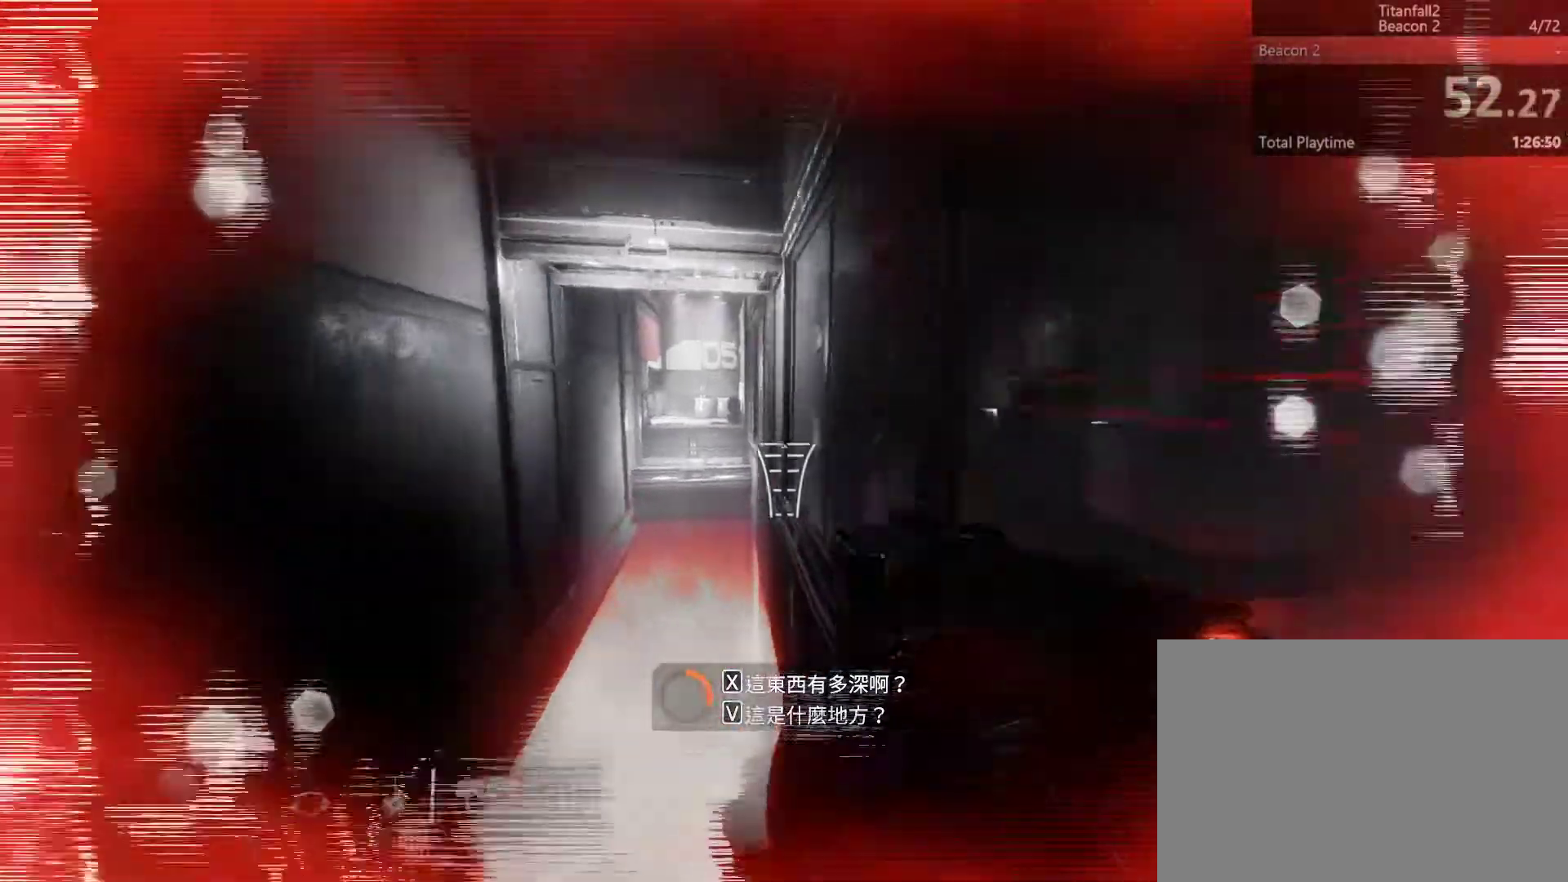
{"keys": ["a"], "events": [[233, "a", "down"], [267, "w", "up"]]}
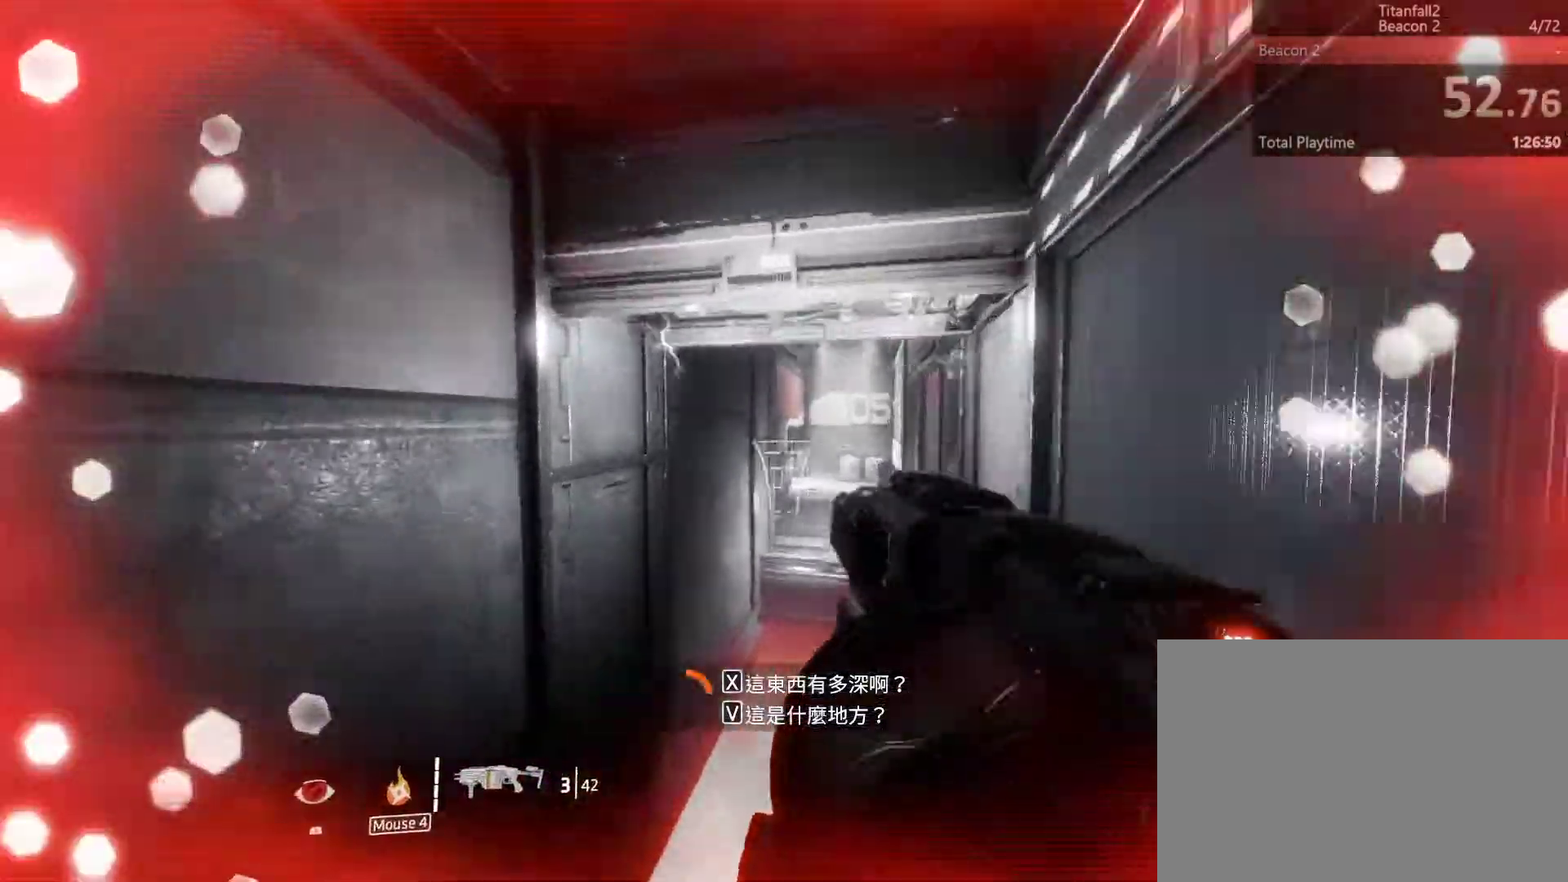
{"keys": ["w"], "events": [[433, "a", "up"], [433, "w", "down"]]}
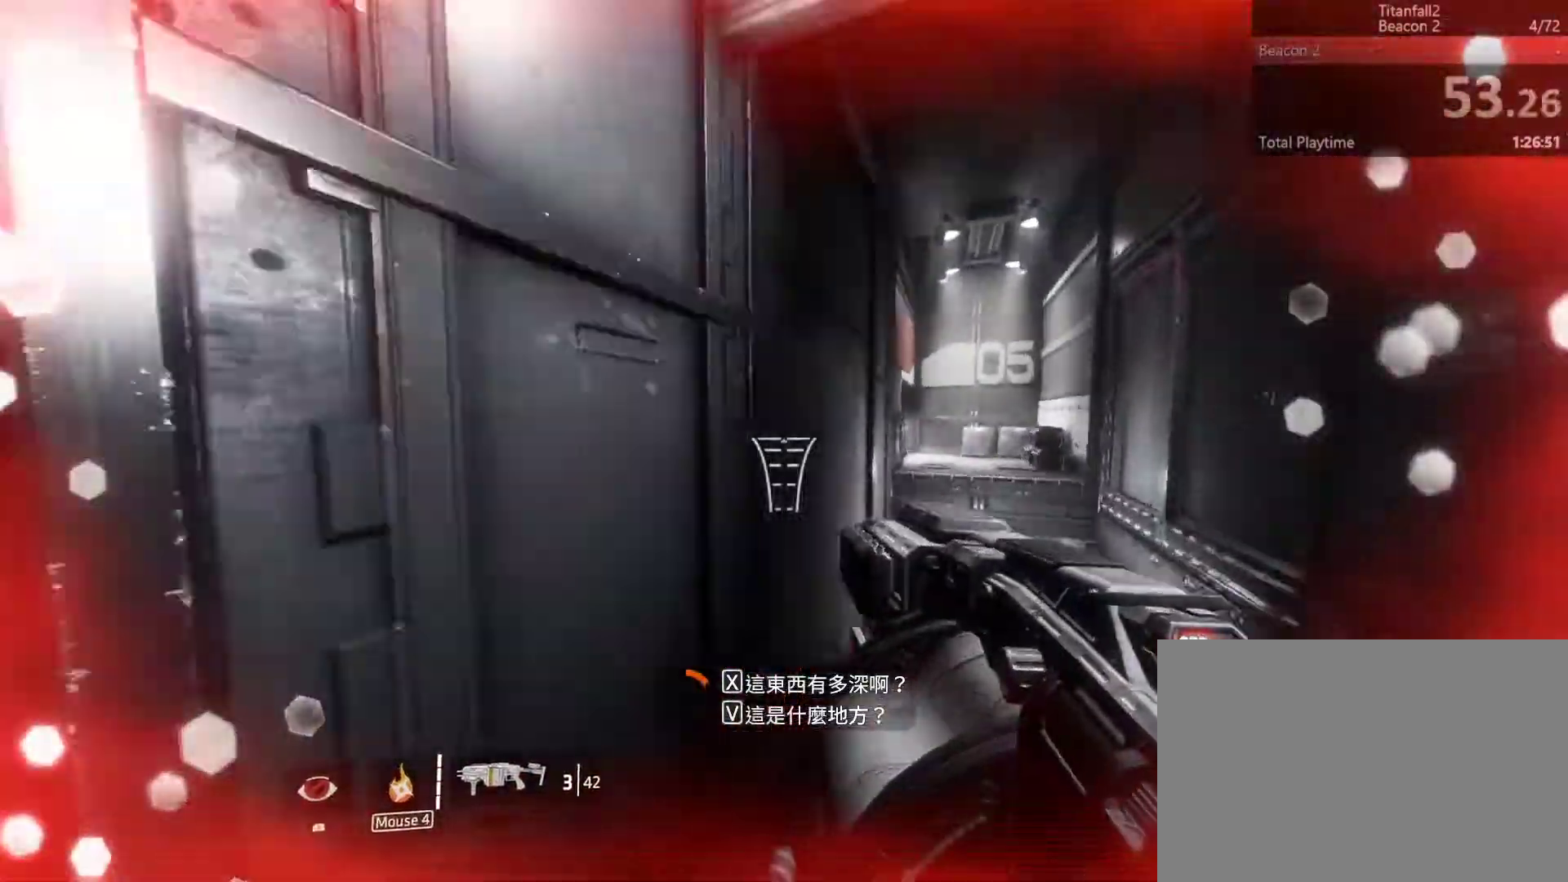
{"keys": ["w"], "events": [[300, "space", "down"], [433, "space", "up"]]}
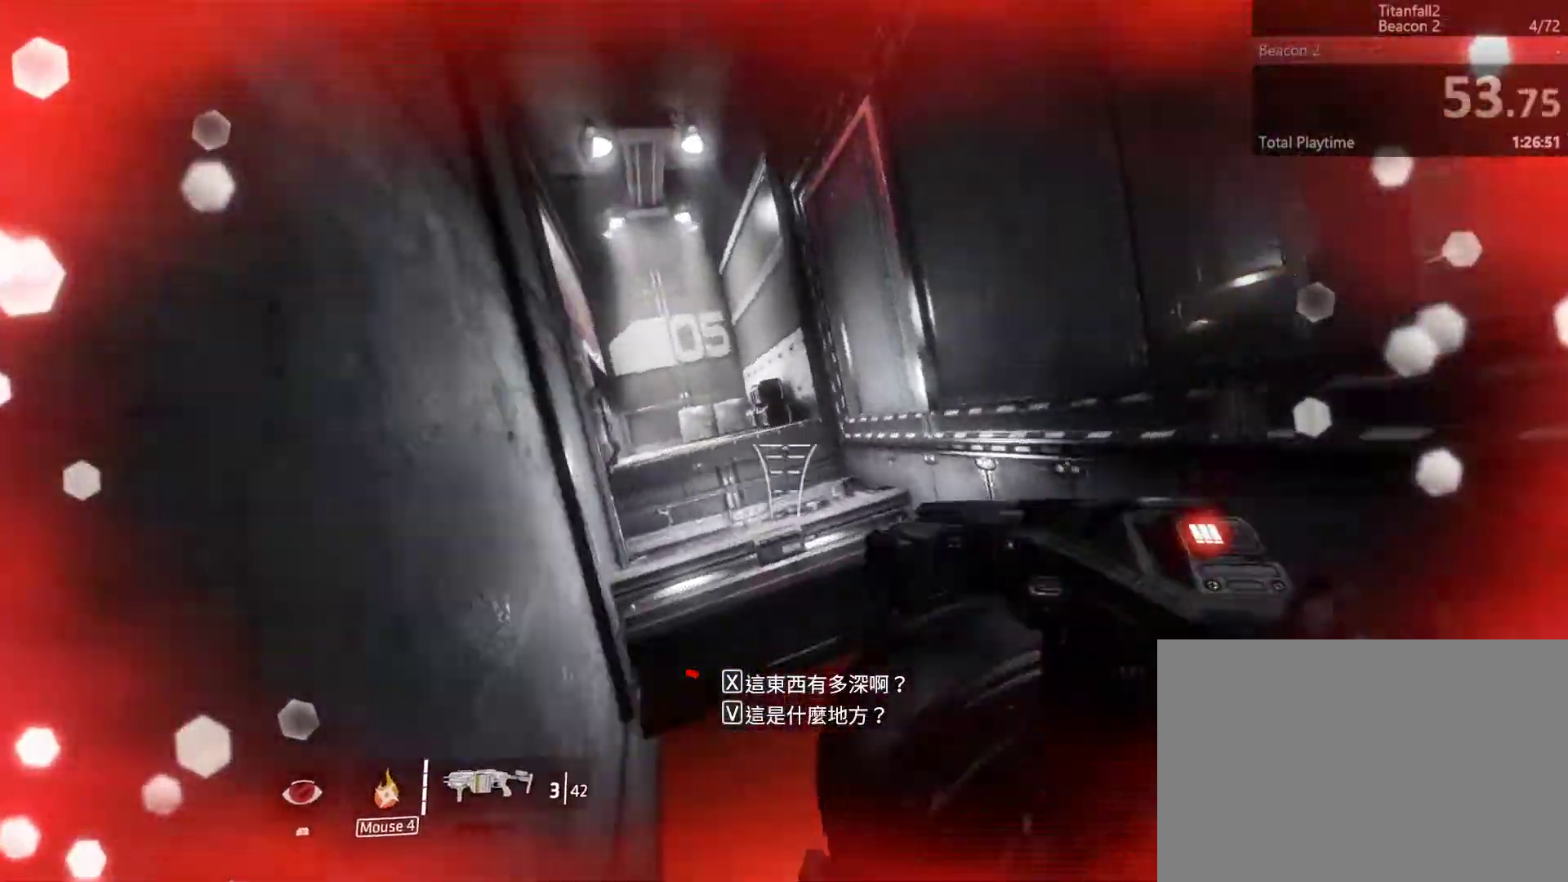
{"keys": ["space", "w"], "events": [[433, "space", "down"]]}
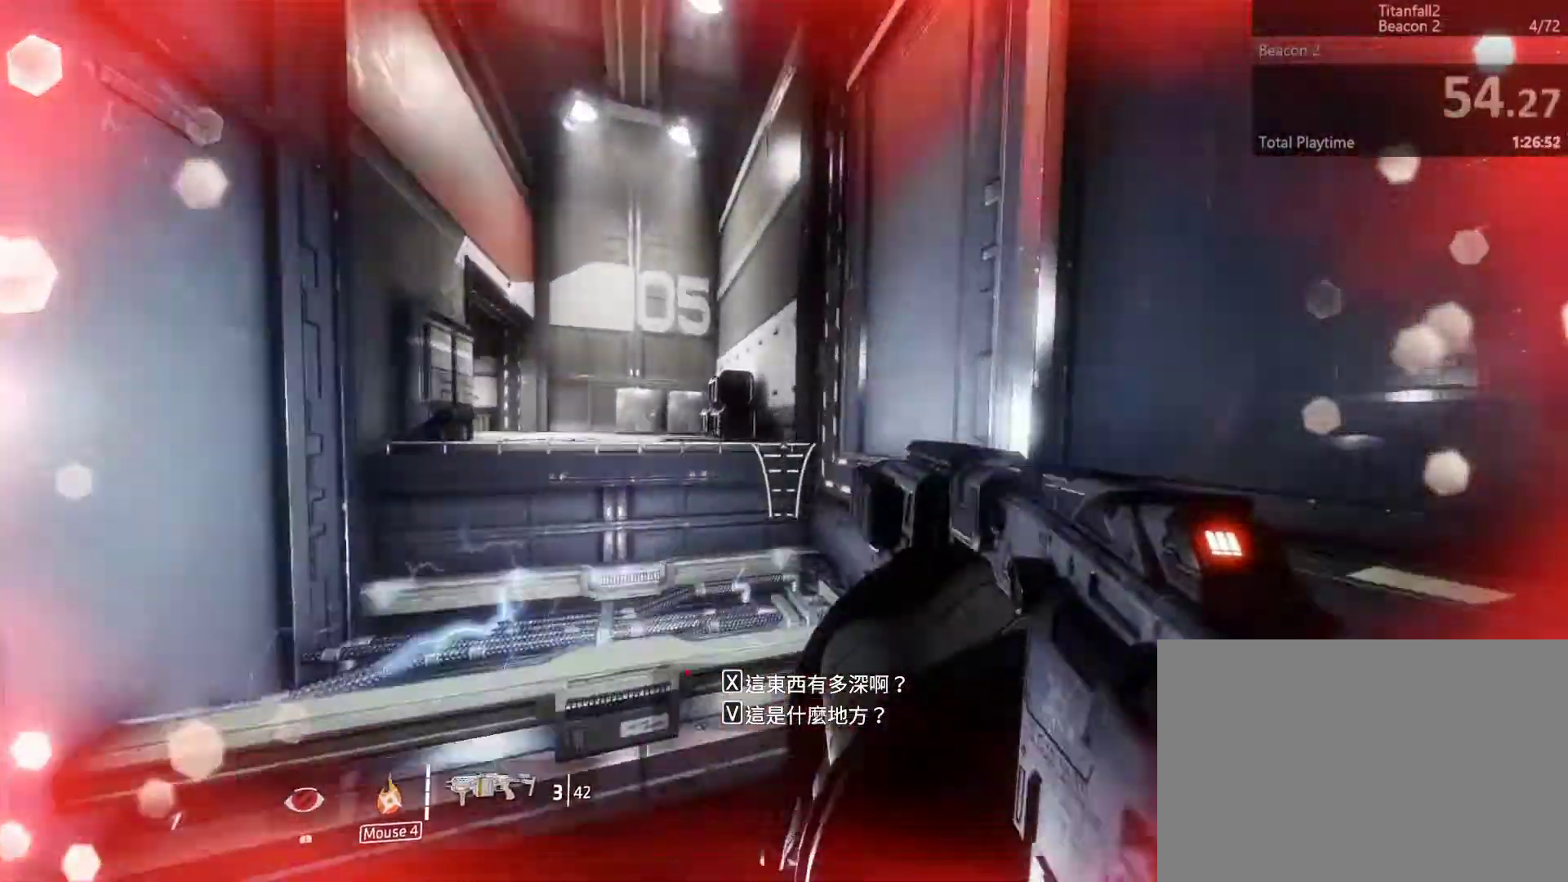
{"keys": ["w"], "events": [[67, "space", "up"]]}
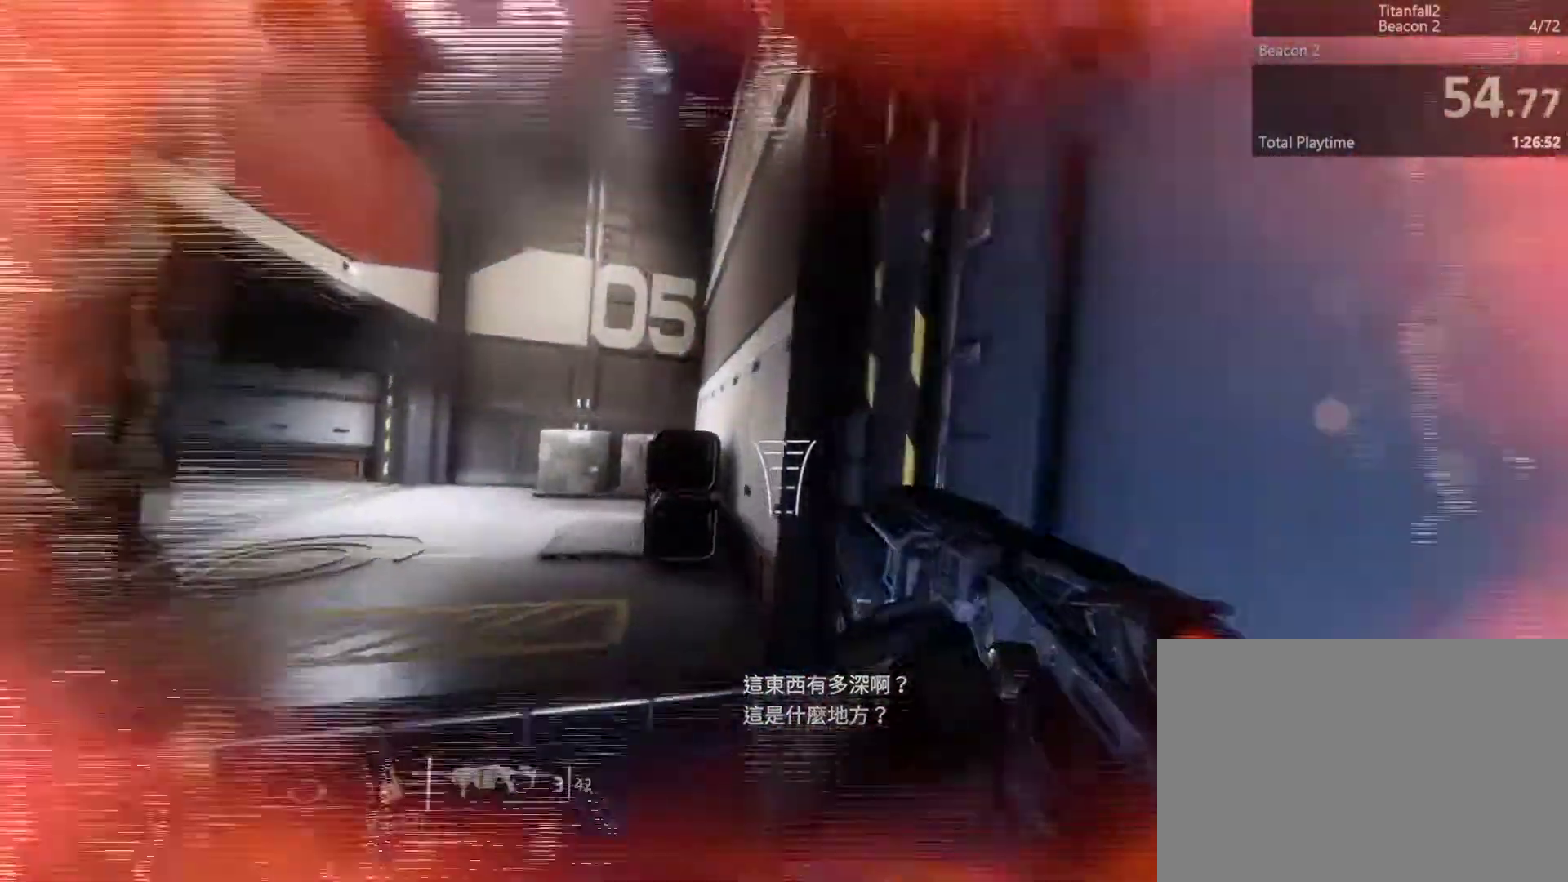
{"keys": ["a", "space"], "events": [[200, "space", "down"], [300, "a", "down"], [333, "space", "up"], [433, "space", "down"], [433, "w", "up"]]}
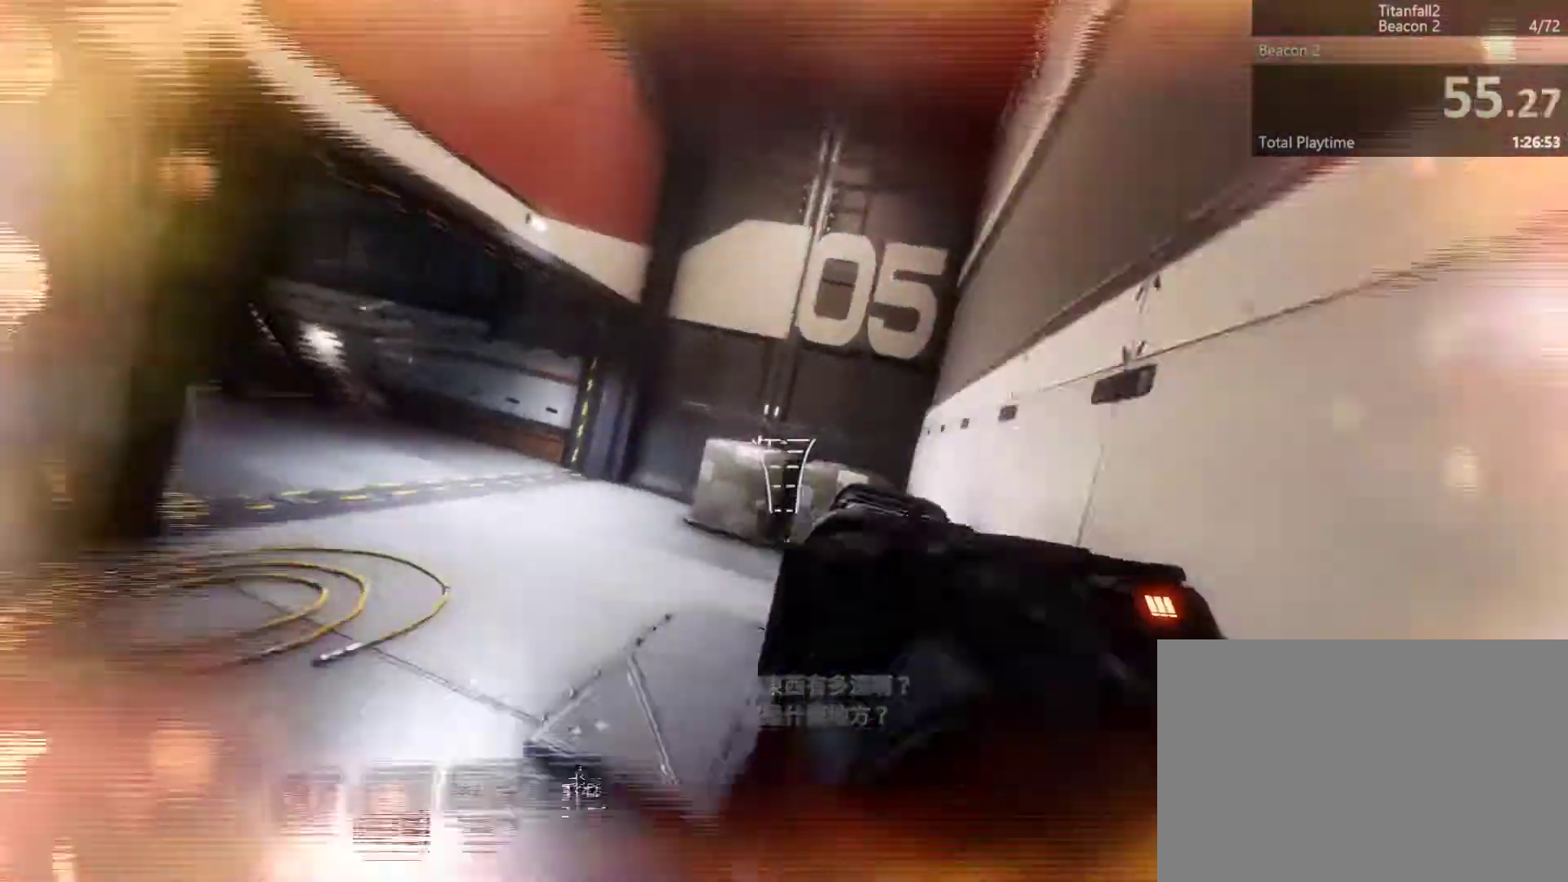
{"keys": ["a", "ctrl_l"], "events": [[67, "space", "up"], [333, "ctrl_l", "down"]]}
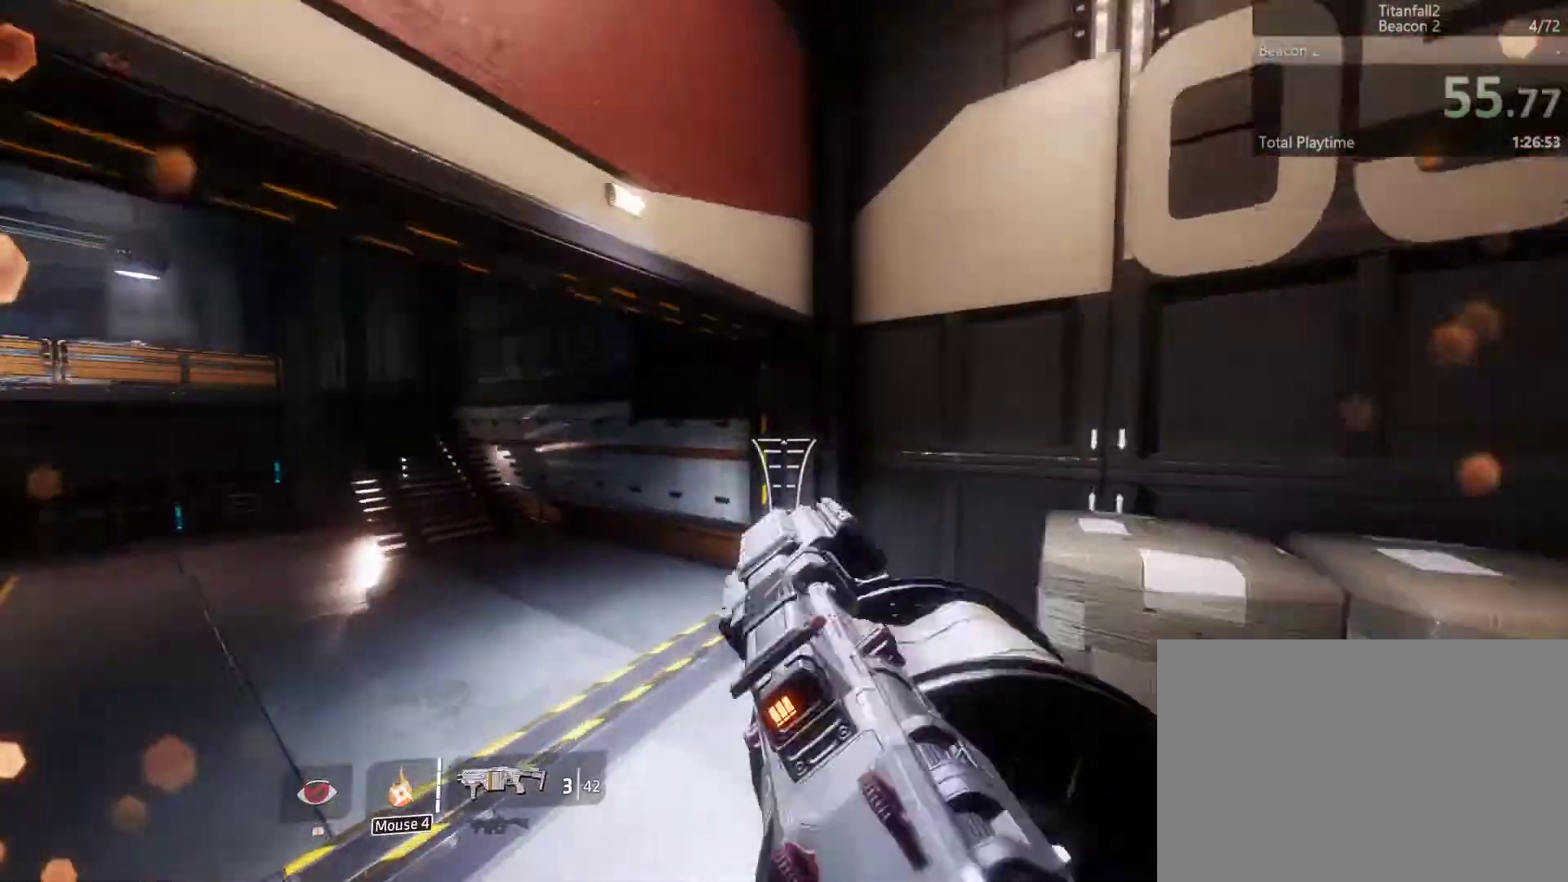
{"keys": ["a", "ctrl_l", "space"], "events": [[500, "space", "down"]]}
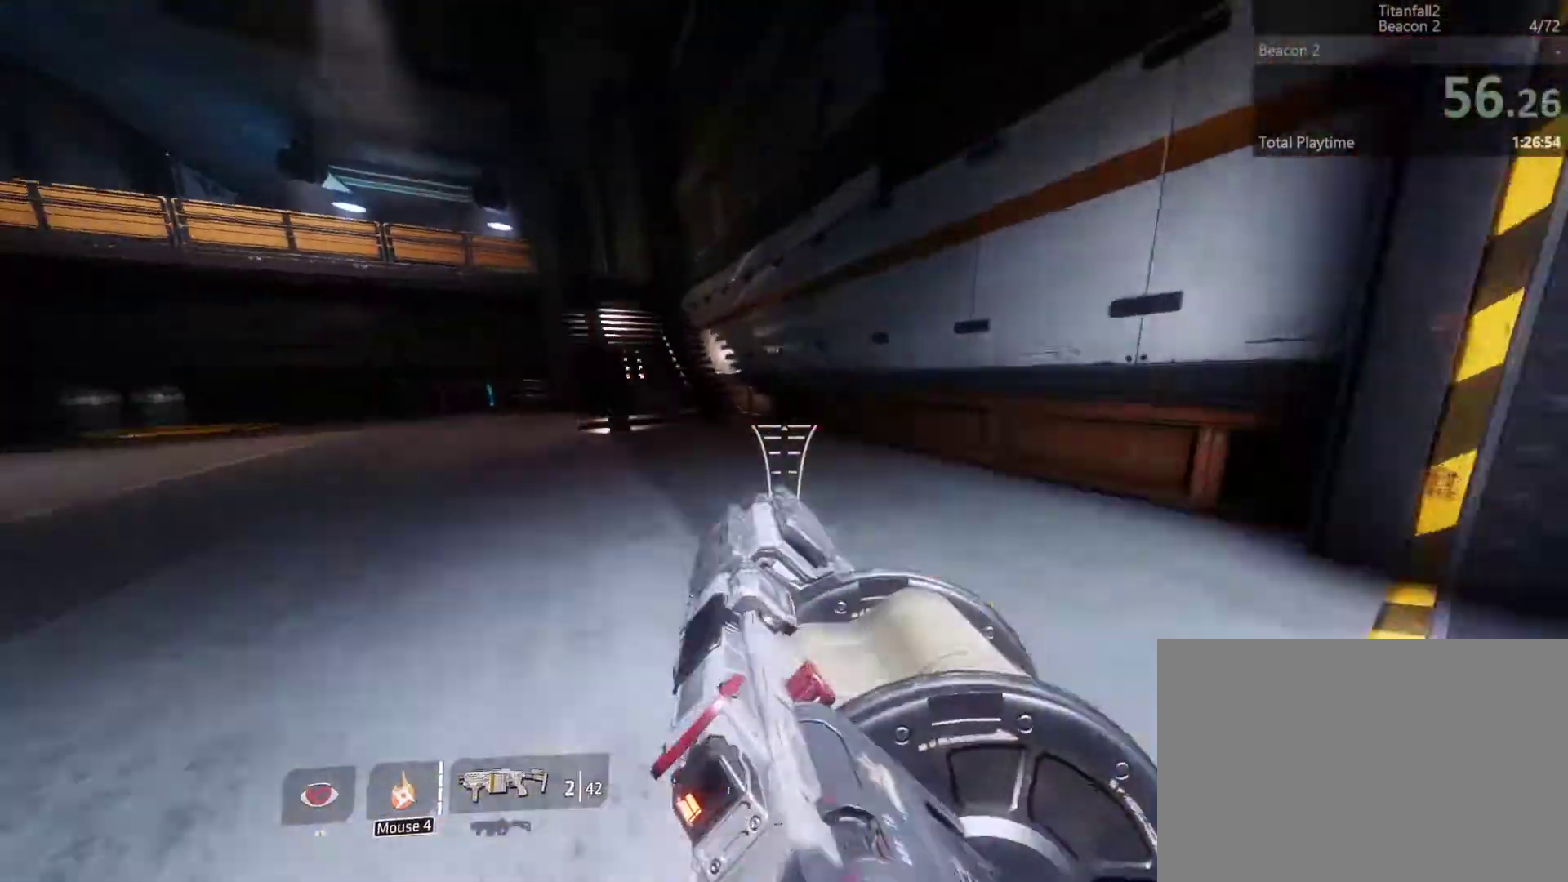
{"keys": ["w"], "events": [[100, "space", "up"], [200, "a", "up"], [233, "w", "down"], [367, "space", "down"], [467, "ctrl_l", "up"], [500, "space", "up"]]}
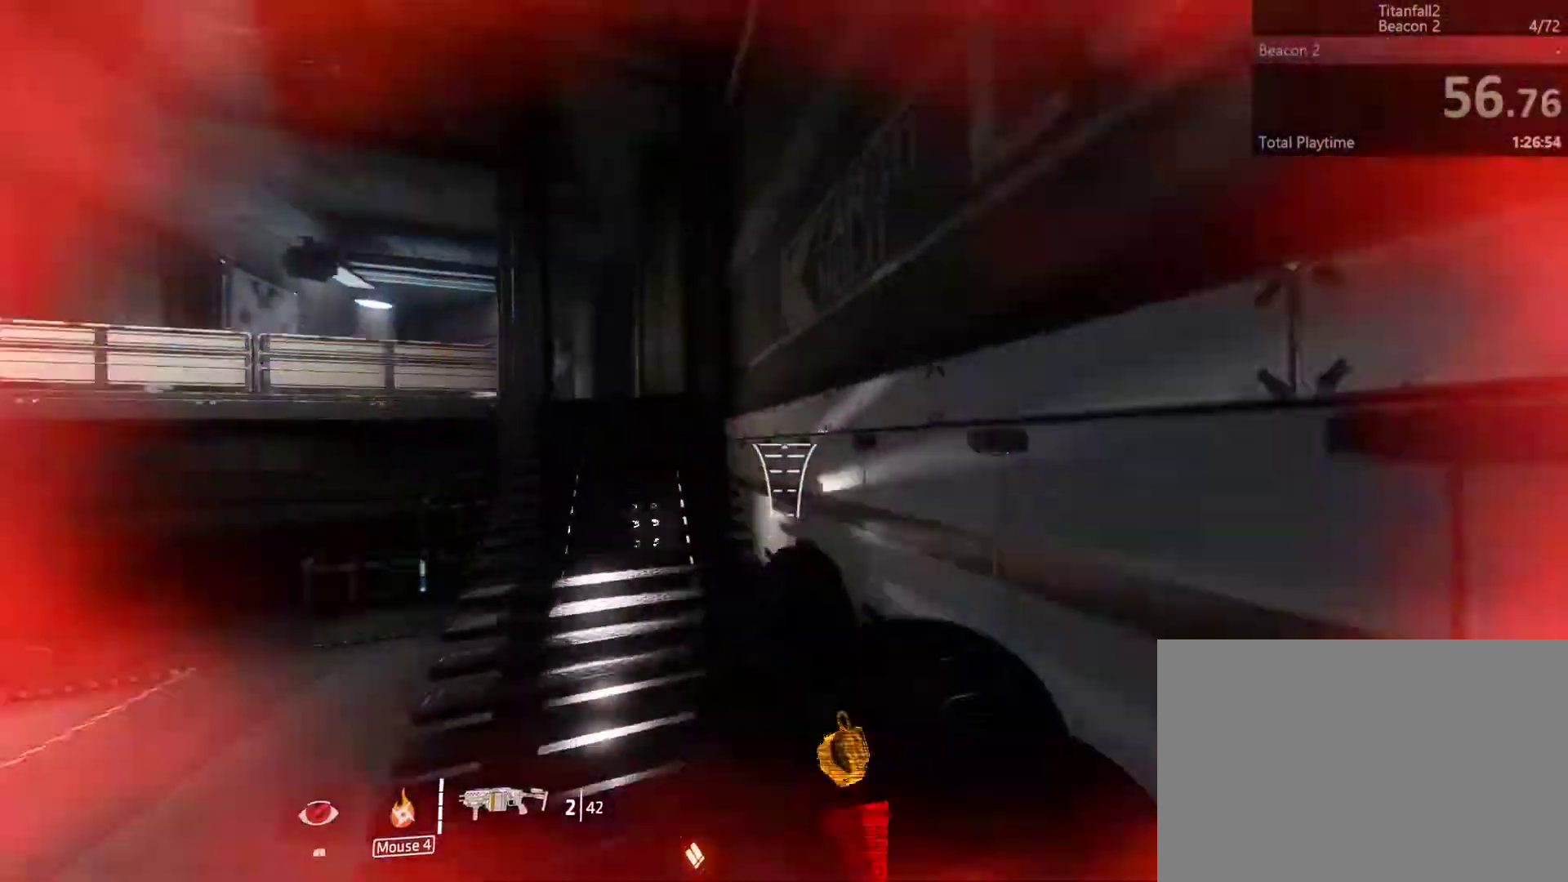
{"keys": ["space", "w"]}
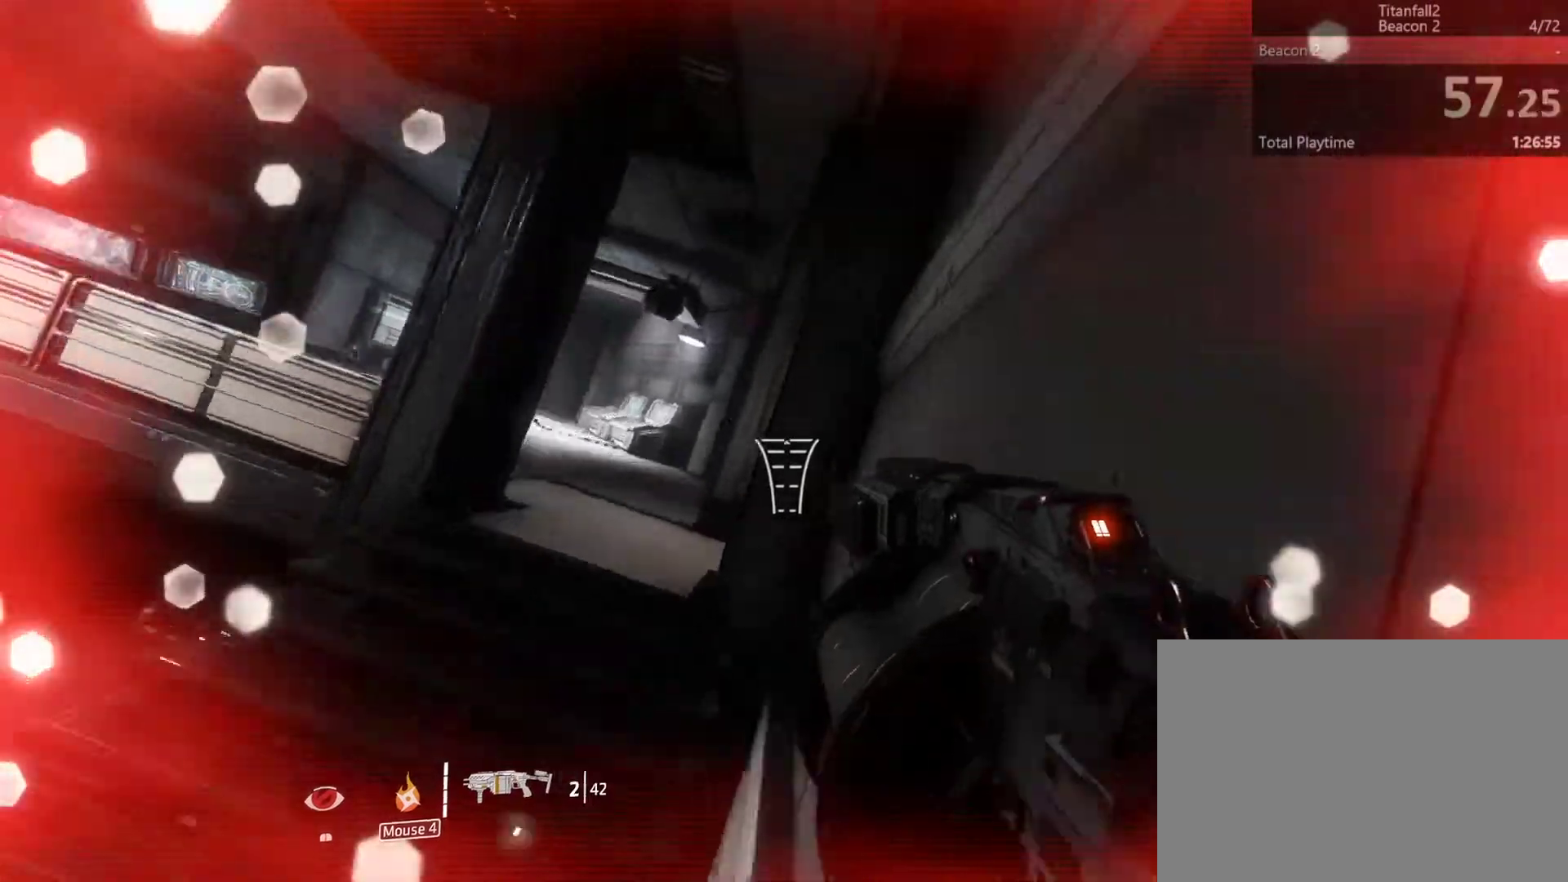
{"keys": ["ctrl_l", "w"], "events": [[33, "space", "up"], [167, "space", "down"], [267, "space", "up"], [467, "ctrl_l", "down"]]}
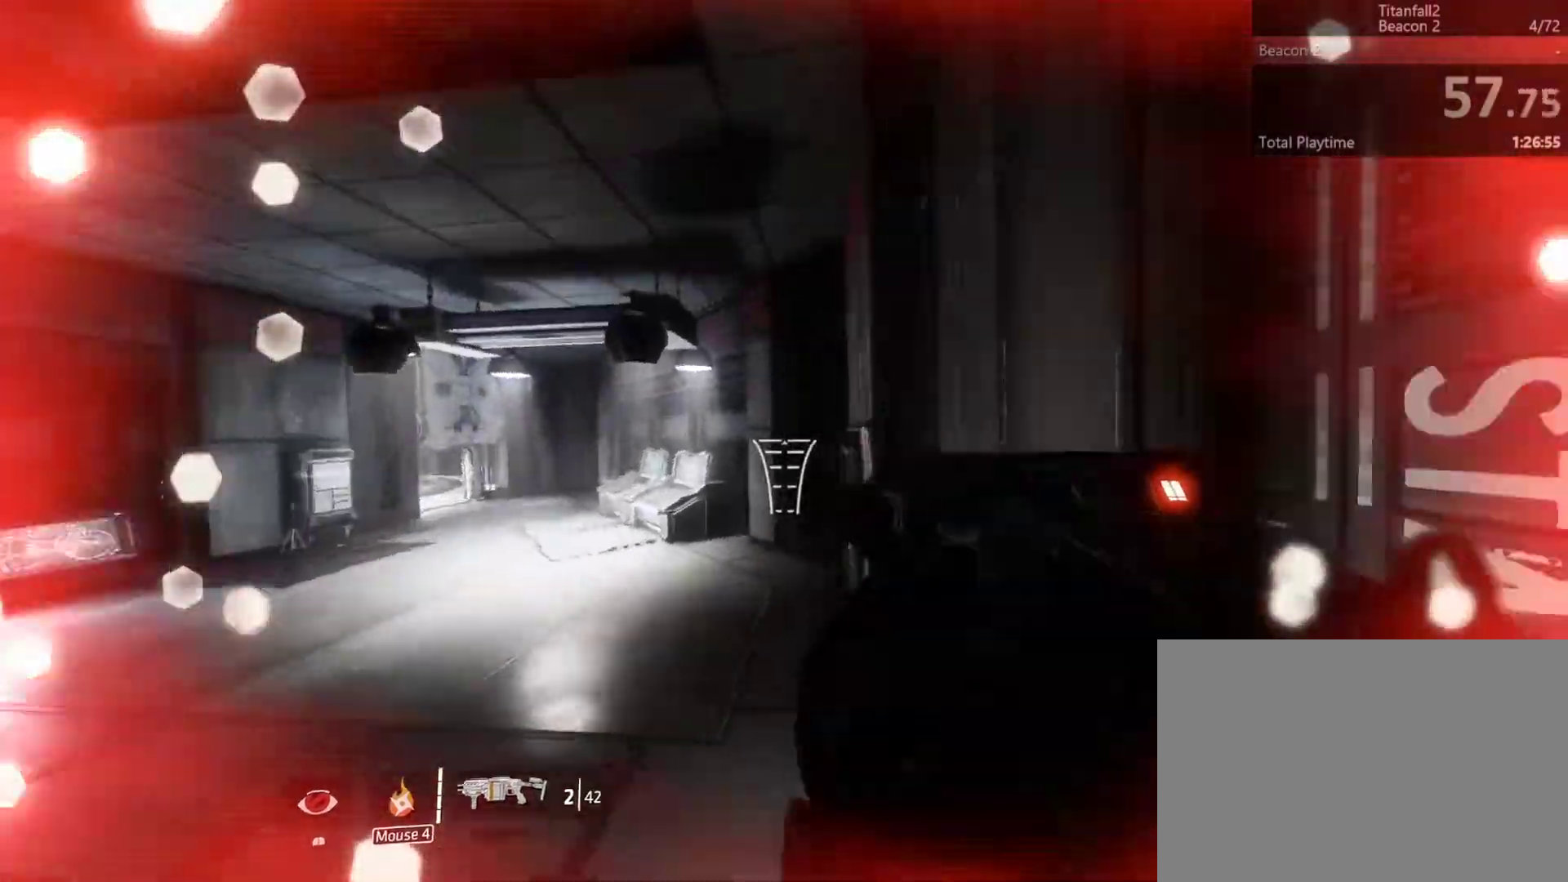
{"keys": ["a", "ctrl_l"], "events": [[67, "a", "down"], [167, "w", "up"]]}
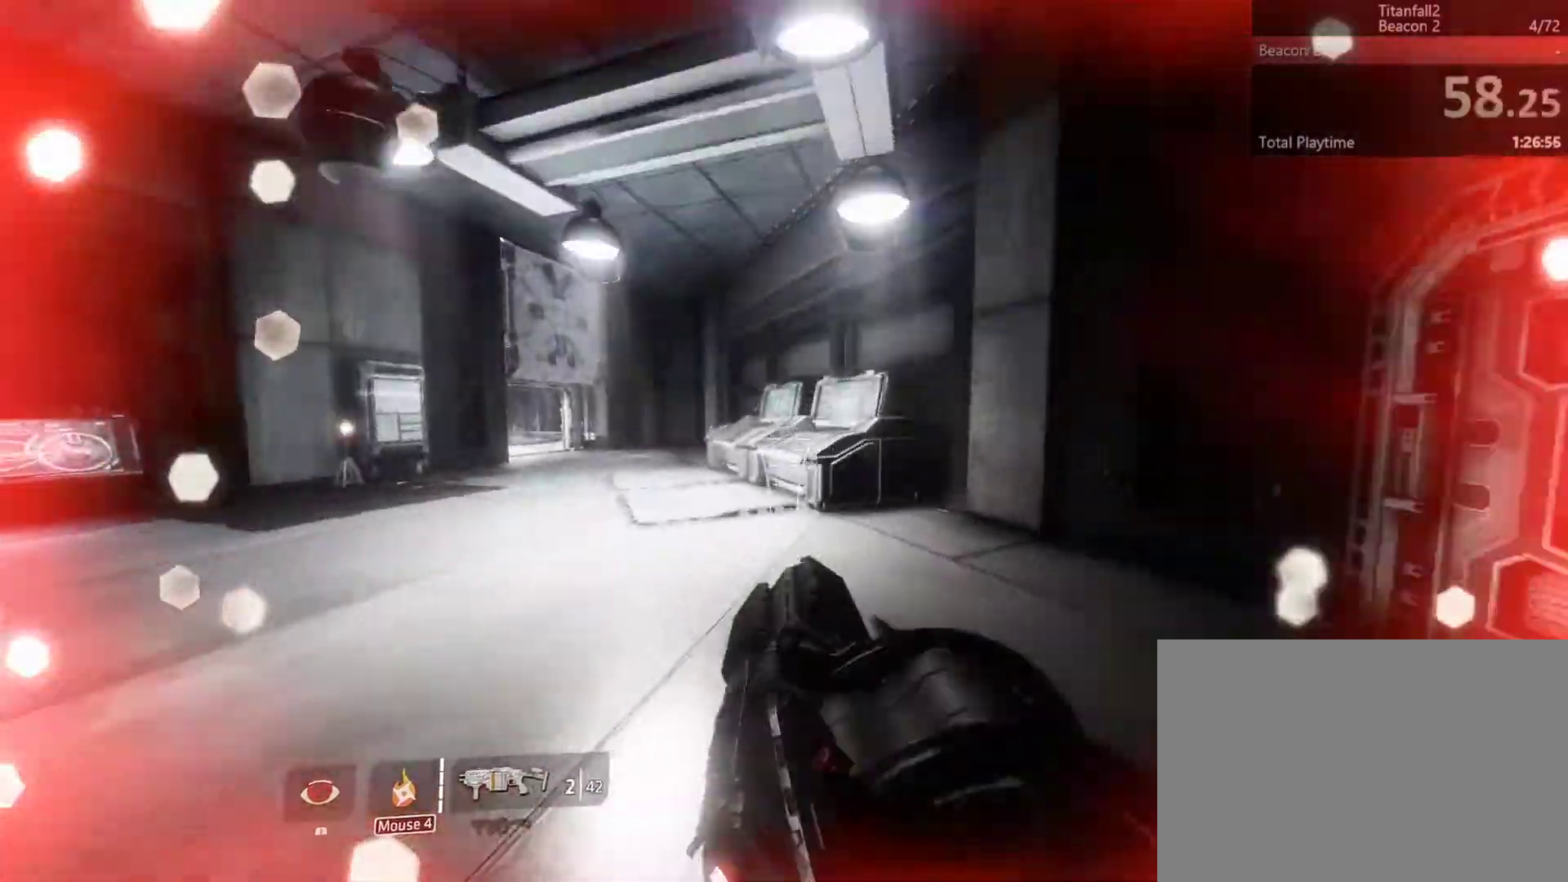
{"keys": ["a", "ctrl_l"], "events": [[167, "space", "down"], [267, "space", "up"]]}
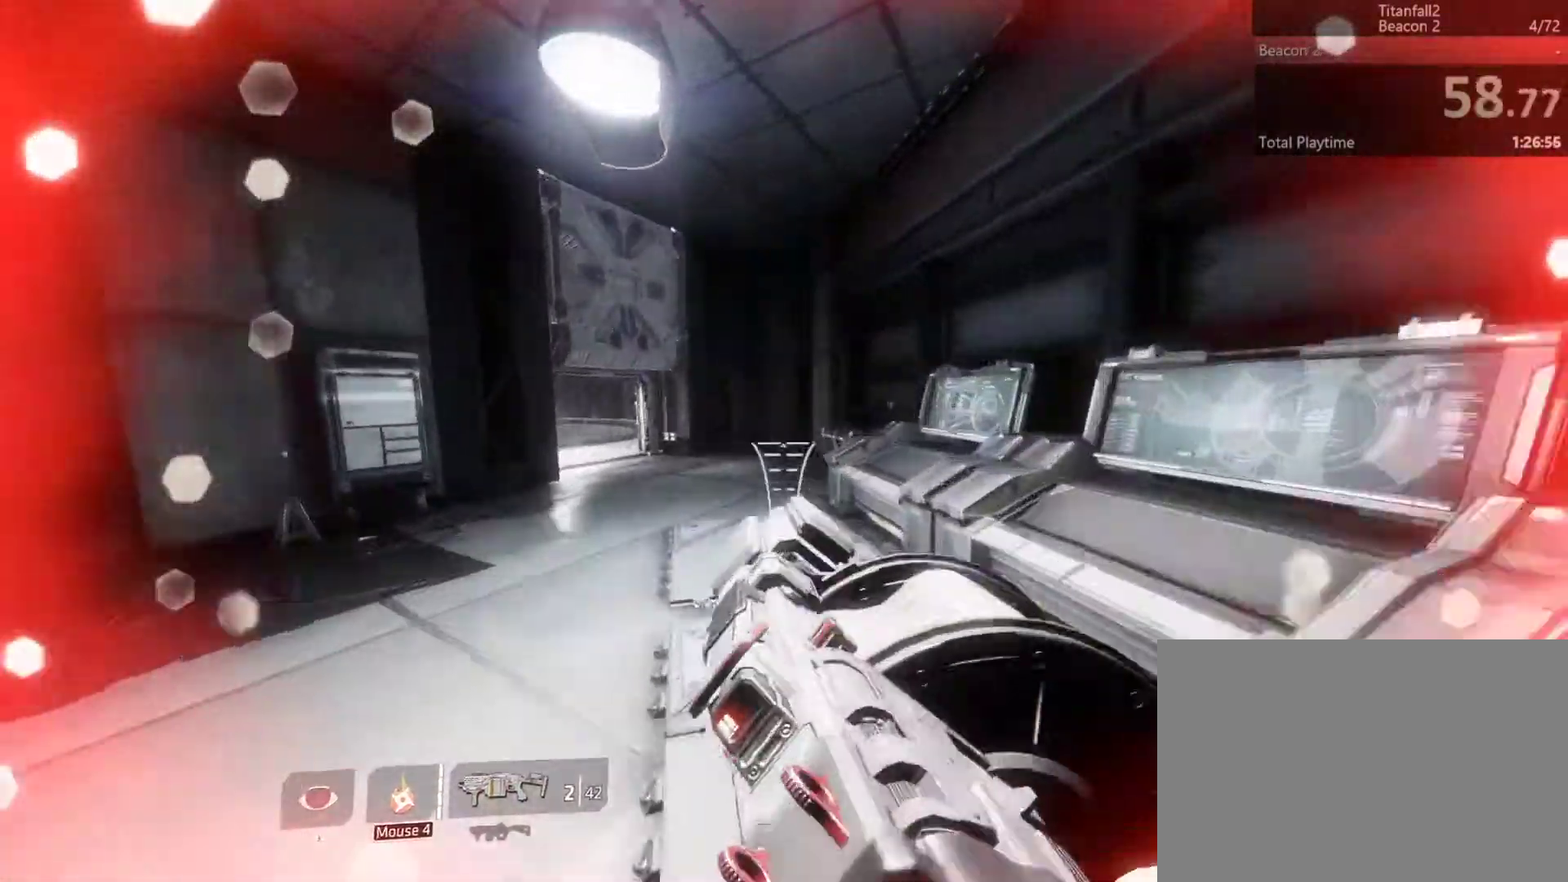
{"keys": ["a", "ctrl_l"], "events": []}
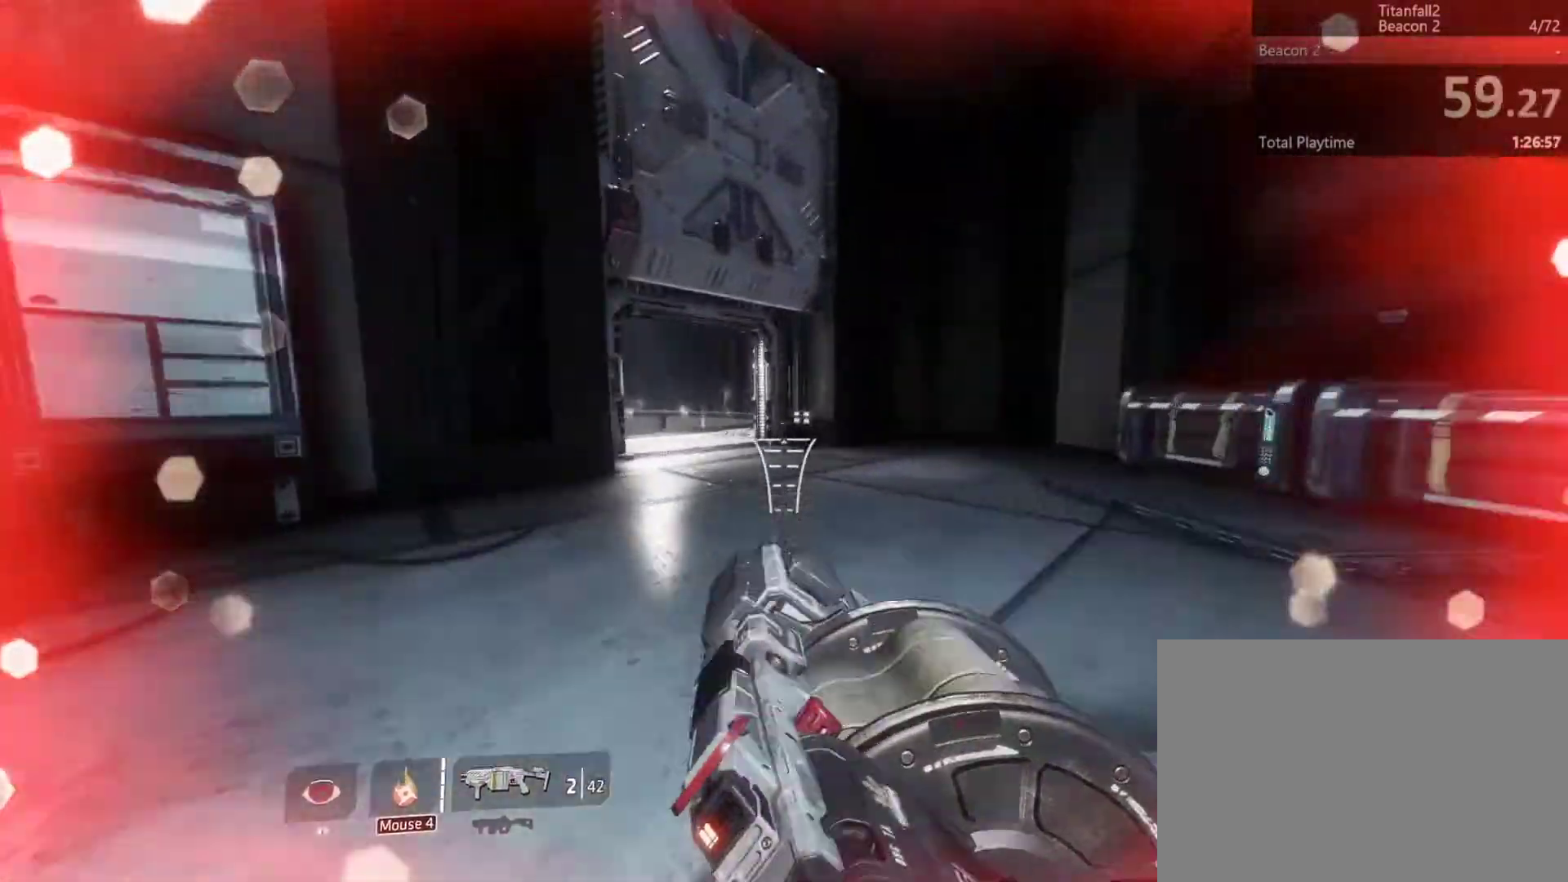
{"keys": ["a", "ctrl_l"], "events": [[67, "space", "down"], [133, "space", "up"]]}